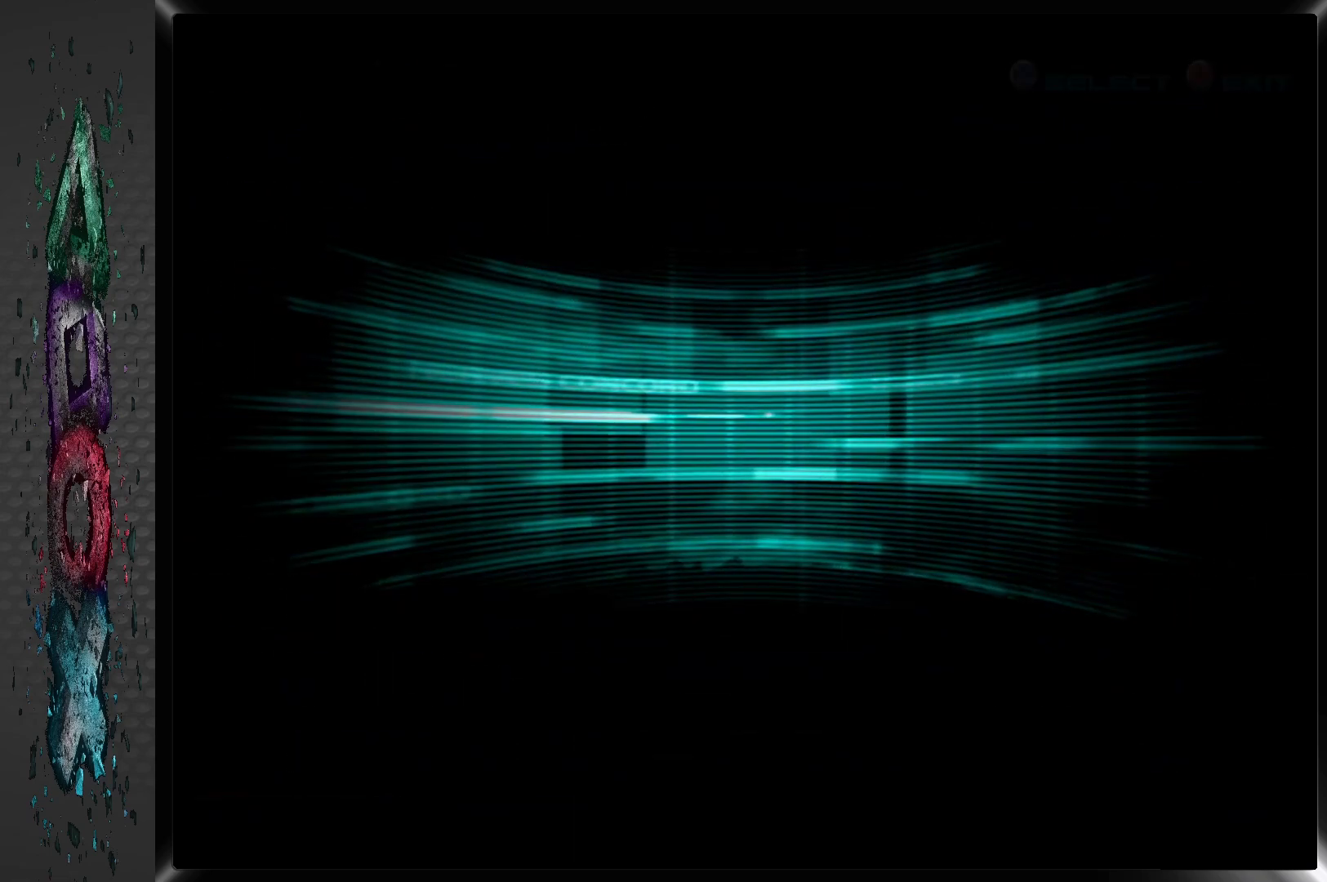
Gameplay with a controller (PlayStation layout); each line is a JSON object with the inputs held at the frame after it. "events" lists button and stick changes between this image and that frame as [ms after this image, input, new state], when the widget could be followed in between.
{"buttons": [], "left_stick": "center", "right_stick": "center", "events": []}
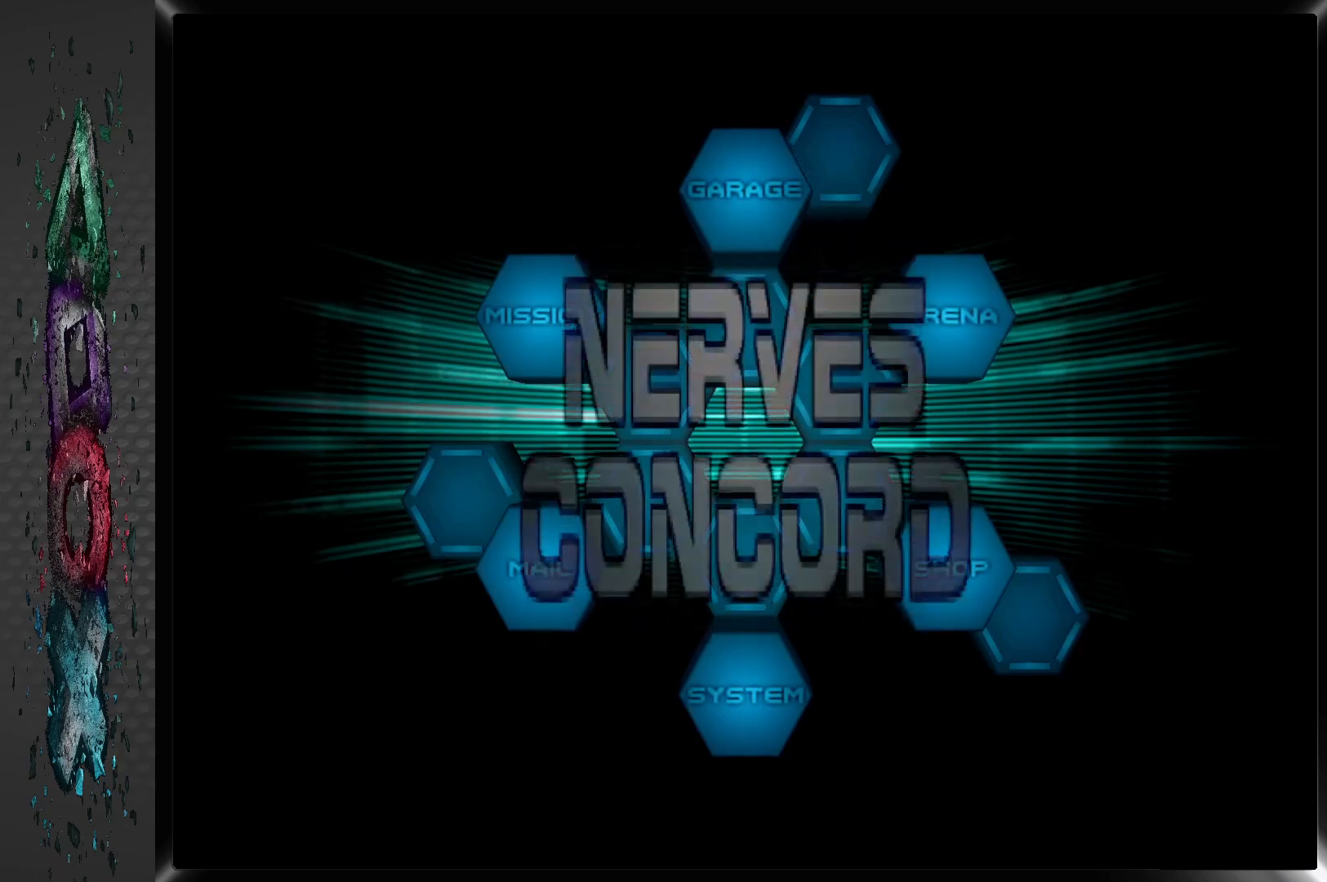
{"buttons": [], "left_stick": "center", "right_stick": "center", "events": []}
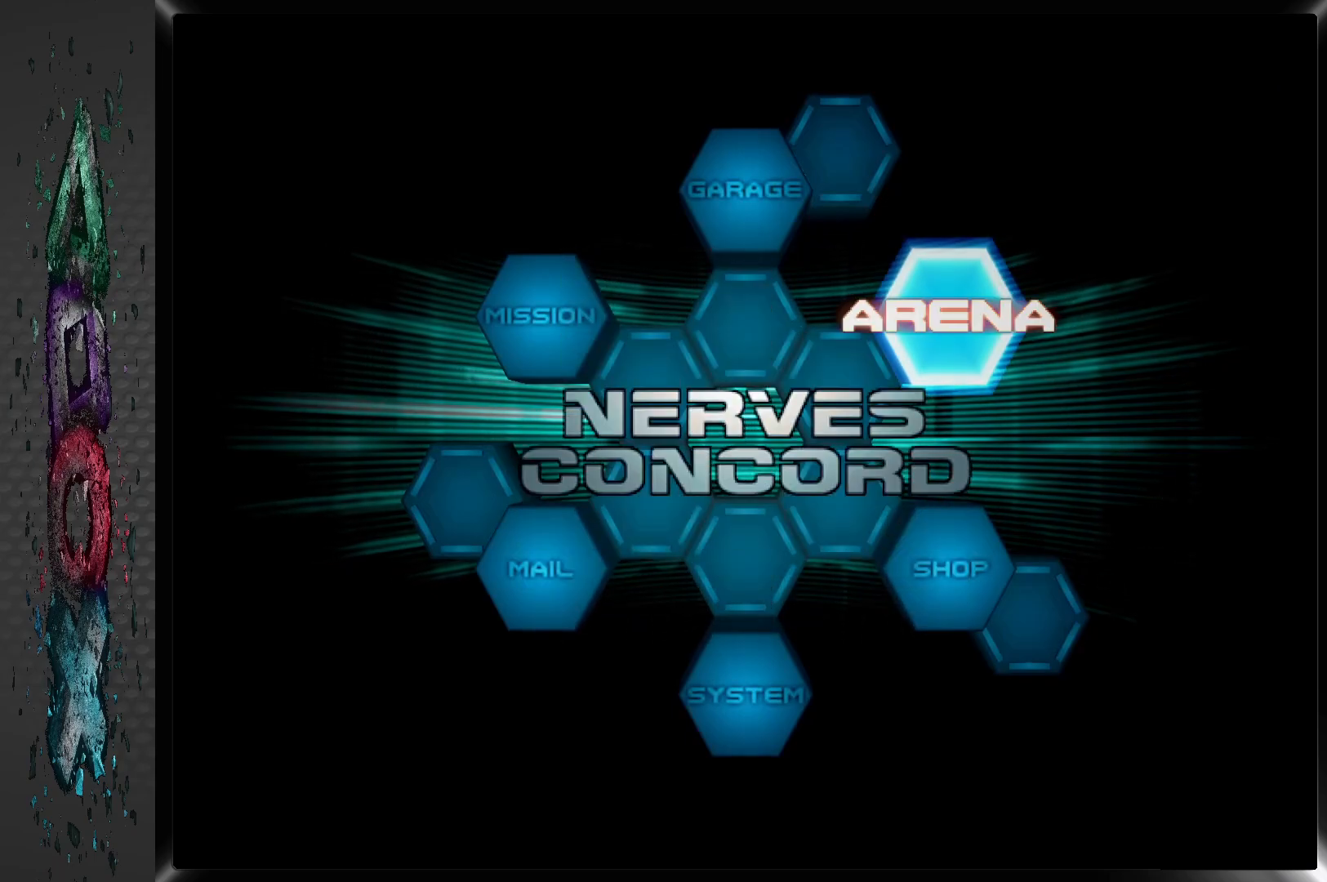
{"buttons": ["DPAD_LEFT"], "left_stick": "center", "right_stick": "center", "events": [[83, "DPAD_LEFT", "down"], [183, "DPAD_LEFT", "up"], [267, "DPAD_LEFT", "down"], [367, "DPAD_LEFT", "up"], [450, "DPAD_LEFT", "down"]]}
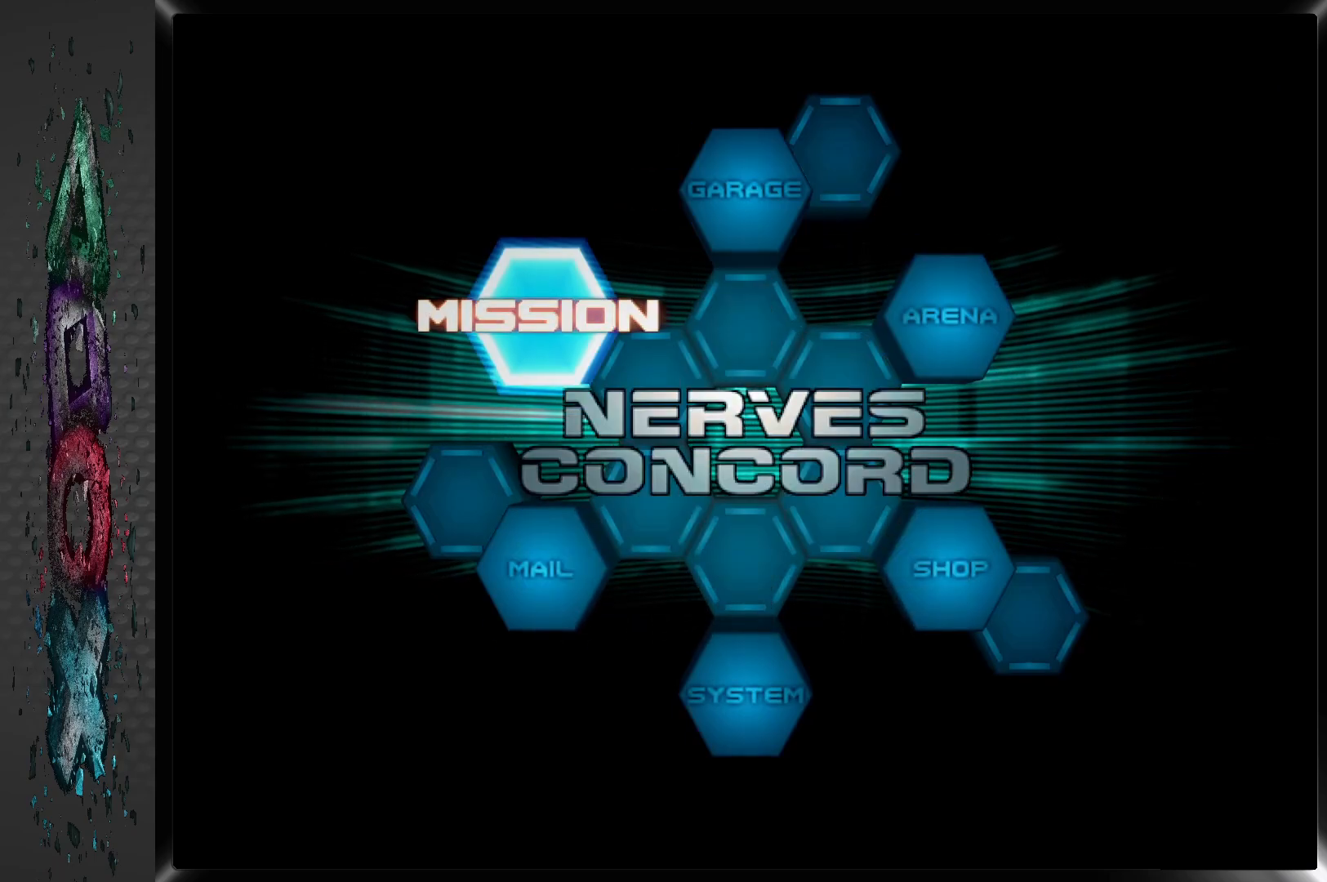
{"buttons": [], "left_stick": "center", "right_stick": "center", "events": [[50, "DPAD_LEFT", "up"]]}
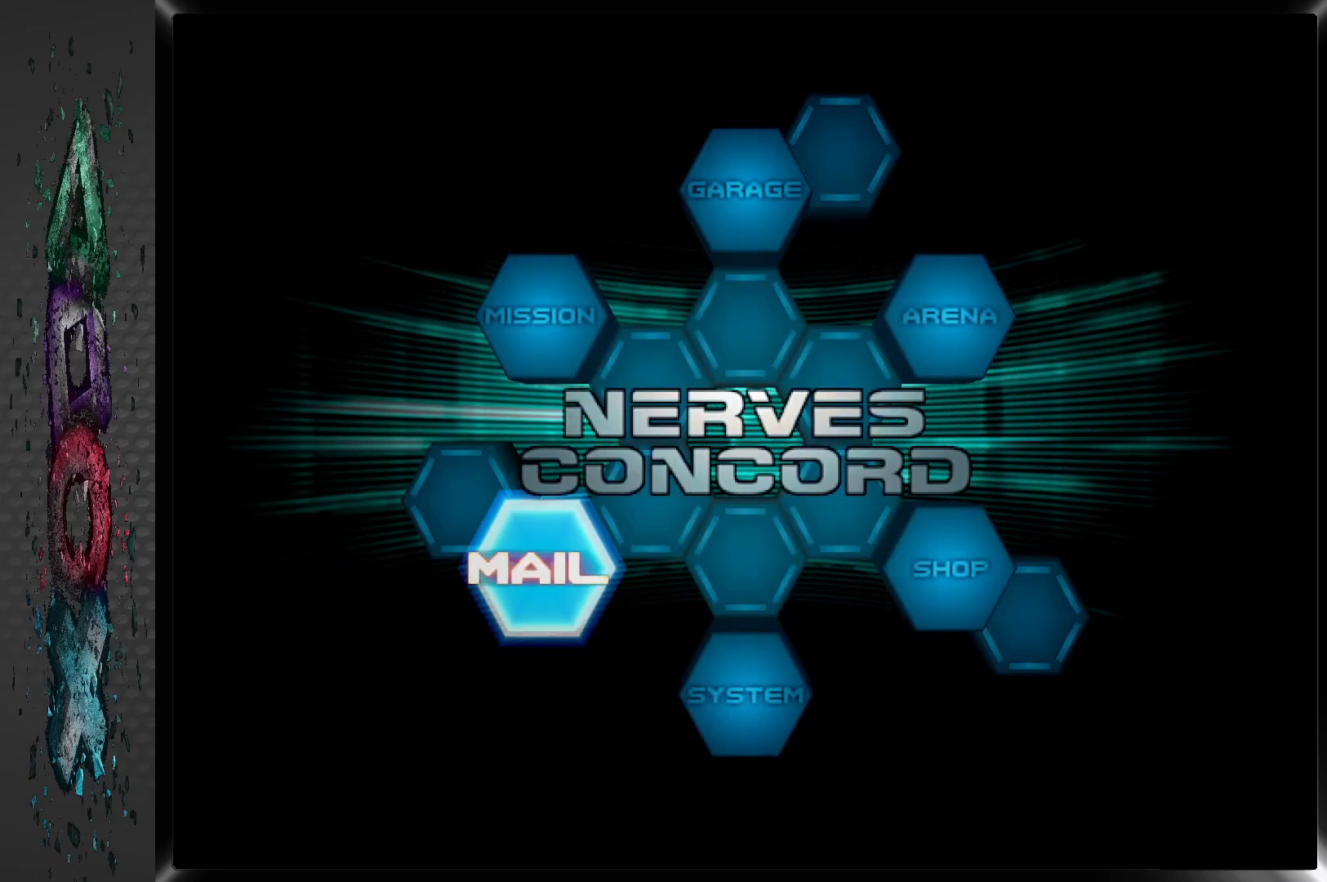
{"buttons": [], "left_stick": "center", "right_stick": "center", "events": [[167, "DPAD_LEFT", "down"], [250, "DPAD_LEFT", "up"], [383, "DPAD_LEFT", "down"], [483, "DPAD_LEFT", "up"]]}
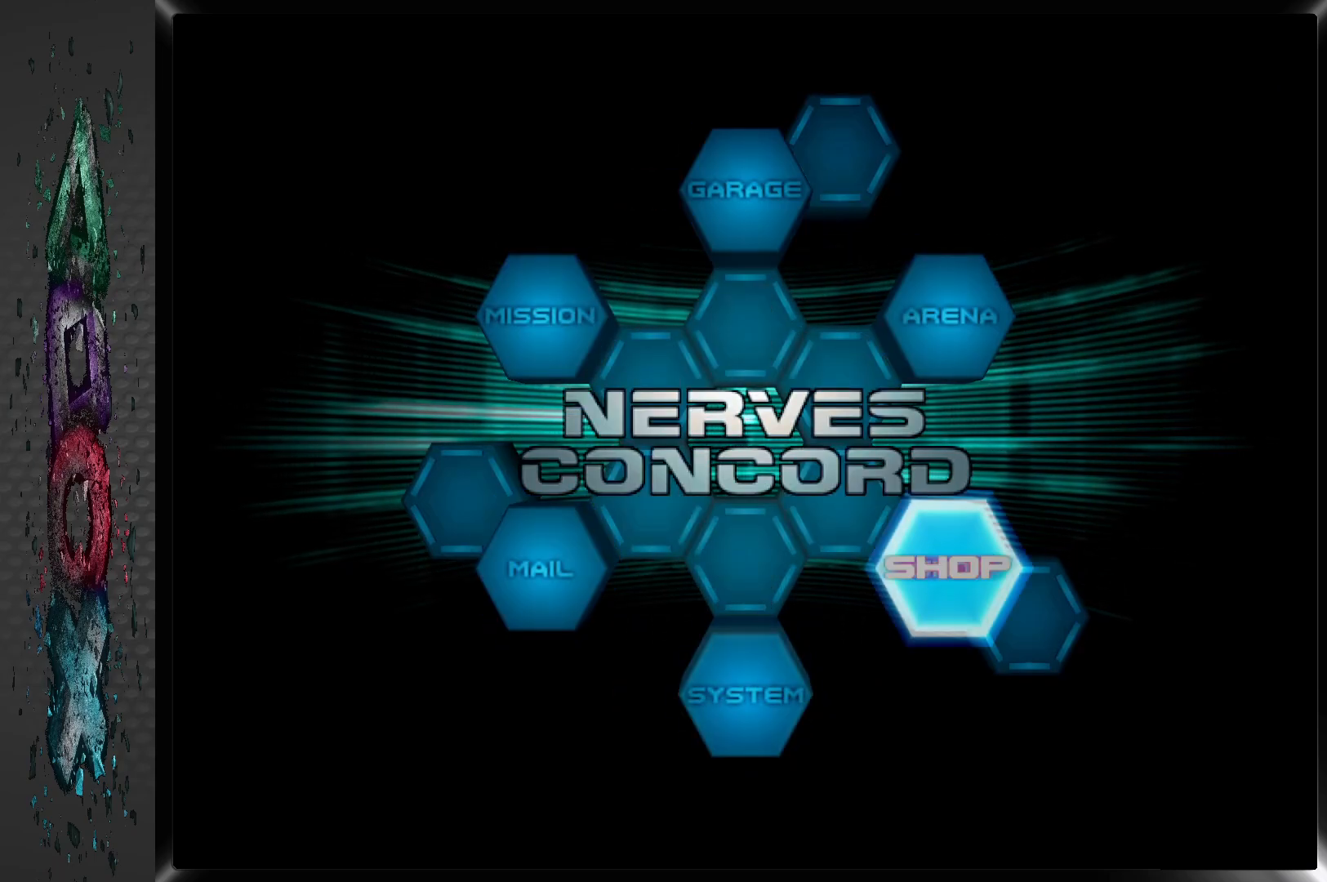
{"buttons": [], "left_stick": "center", "right_stick": "center", "events": []}
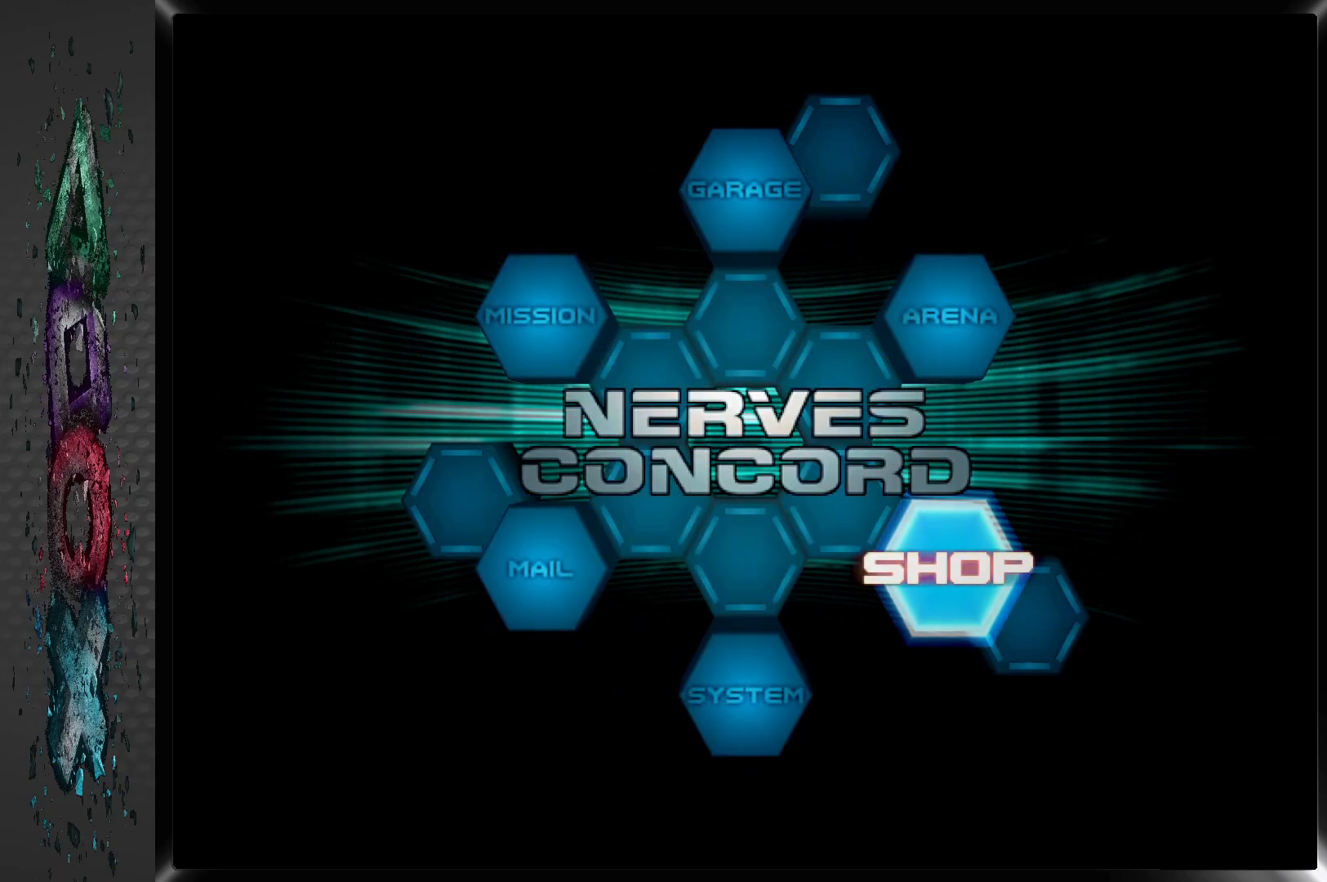
{"buttons": [], "left_stick": "center", "right_stick": "center", "events": [[150, "DPAD_RIGHT", "down"], [250, "DPAD_RIGHT", "up"], [367, "DPAD_RIGHT", "down"], [467, "DPAD_RIGHT", "up"]]}
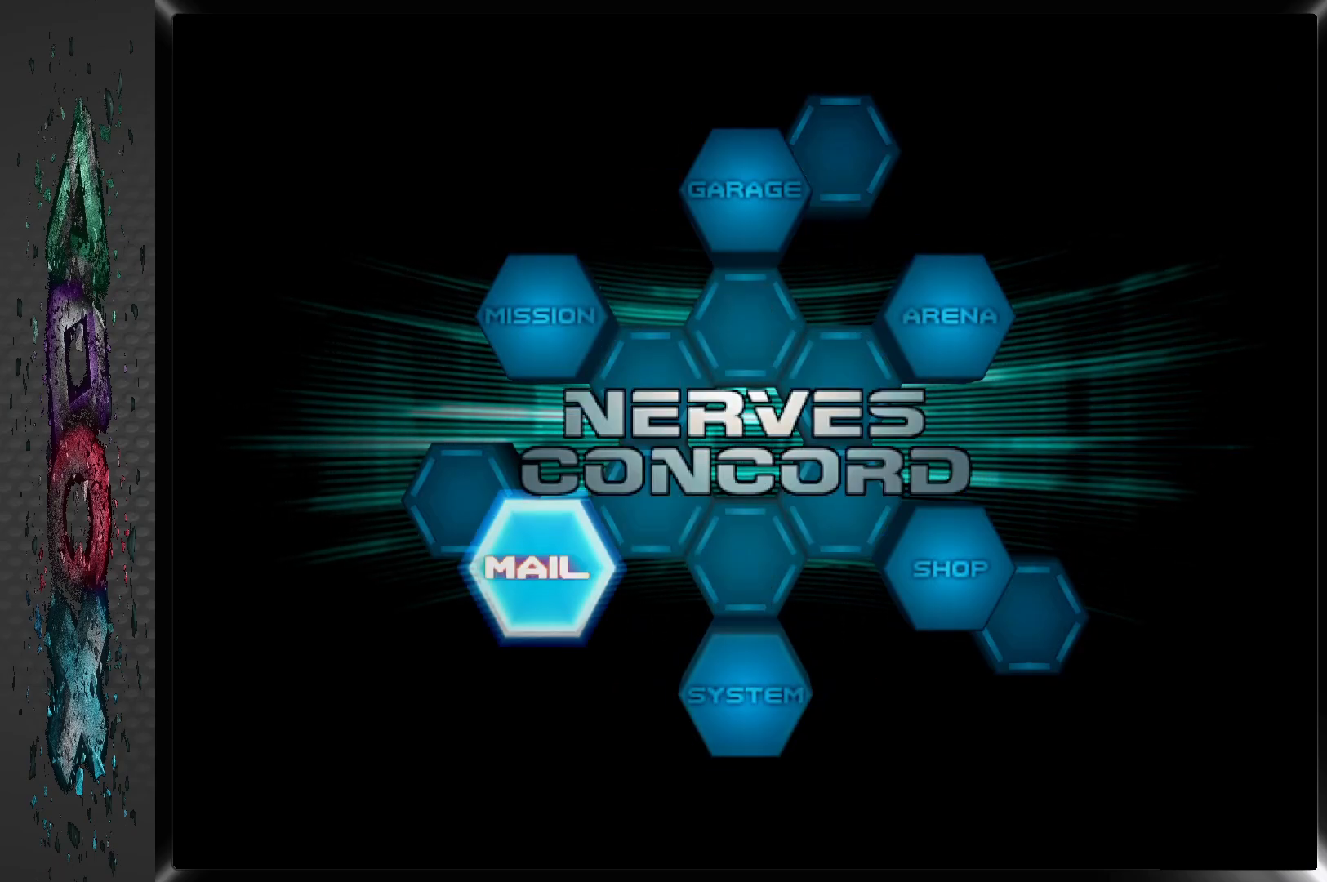
{"buttons": [], "left_stick": "center", "right_stick": "center", "events": [[233, "DPAD_LEFT", "down"], [333, "DPAD_LEFT", "up"]]}
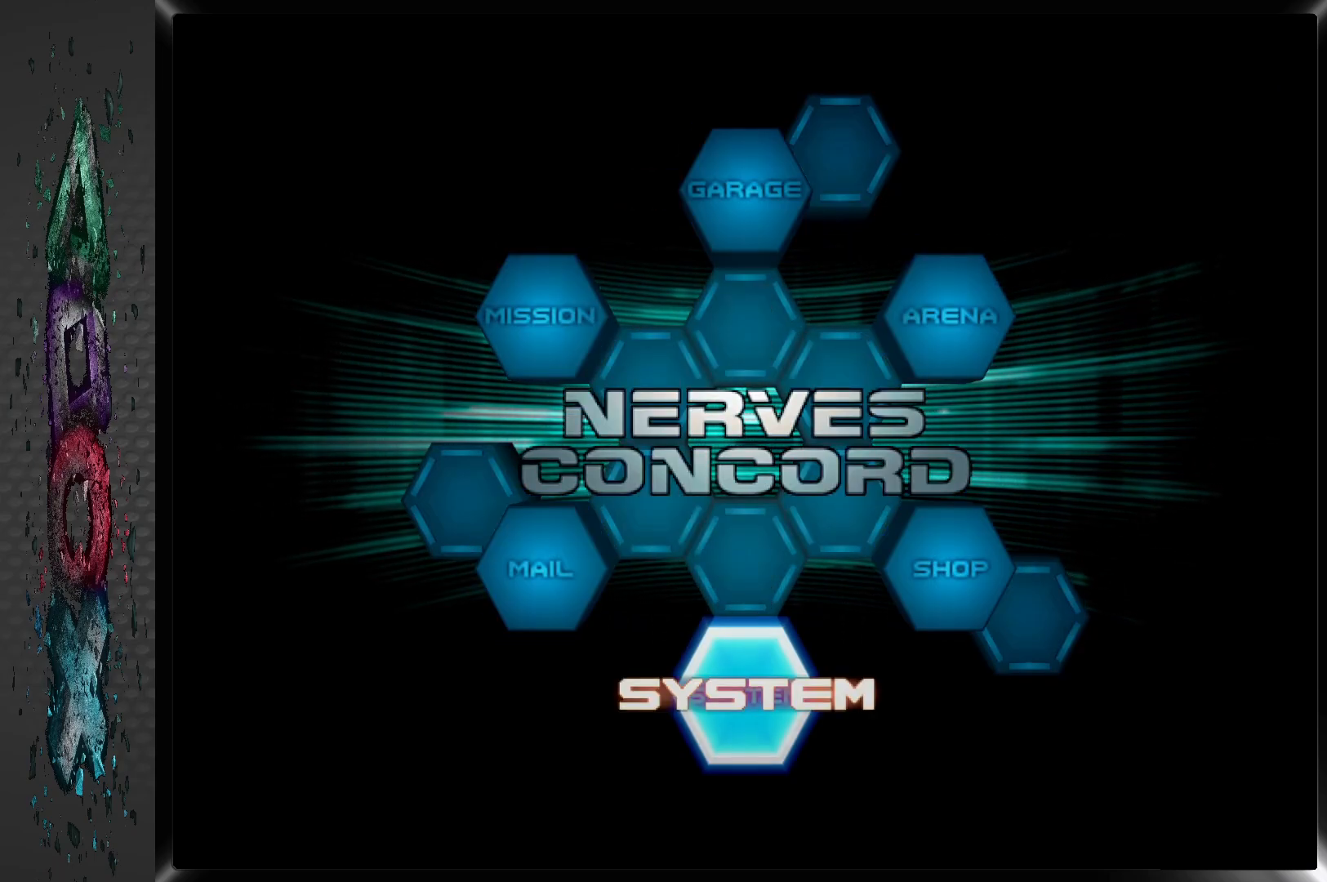
{"buttons": ["CROSS"], "left_stick": "center", "right_stick": "center", "events": [[417, "CROSS", "down"]]}
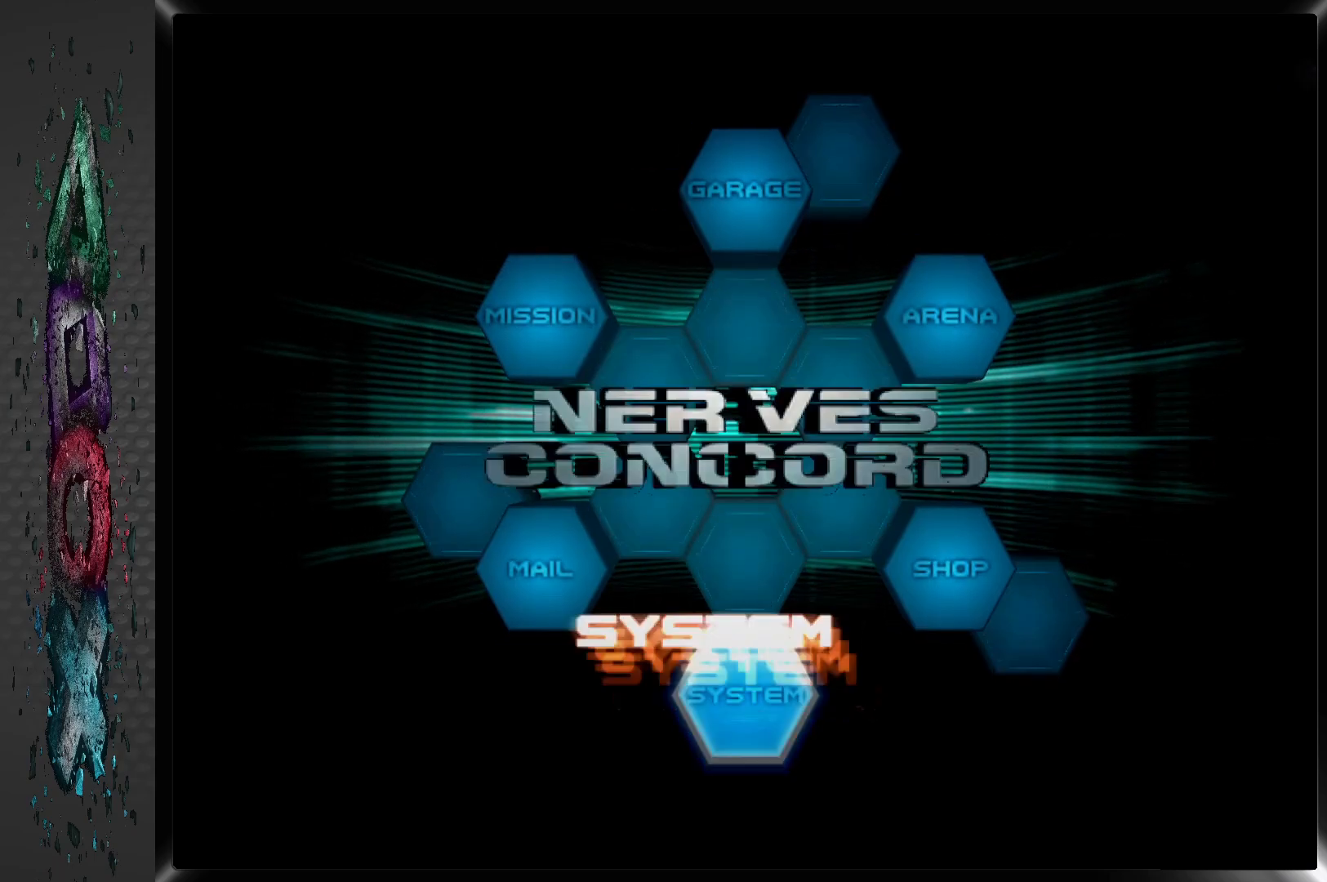
{"buttons": [], "left_stick": "center", "right_stick": "center", "events": [[83, "CROSS", "up"]]}
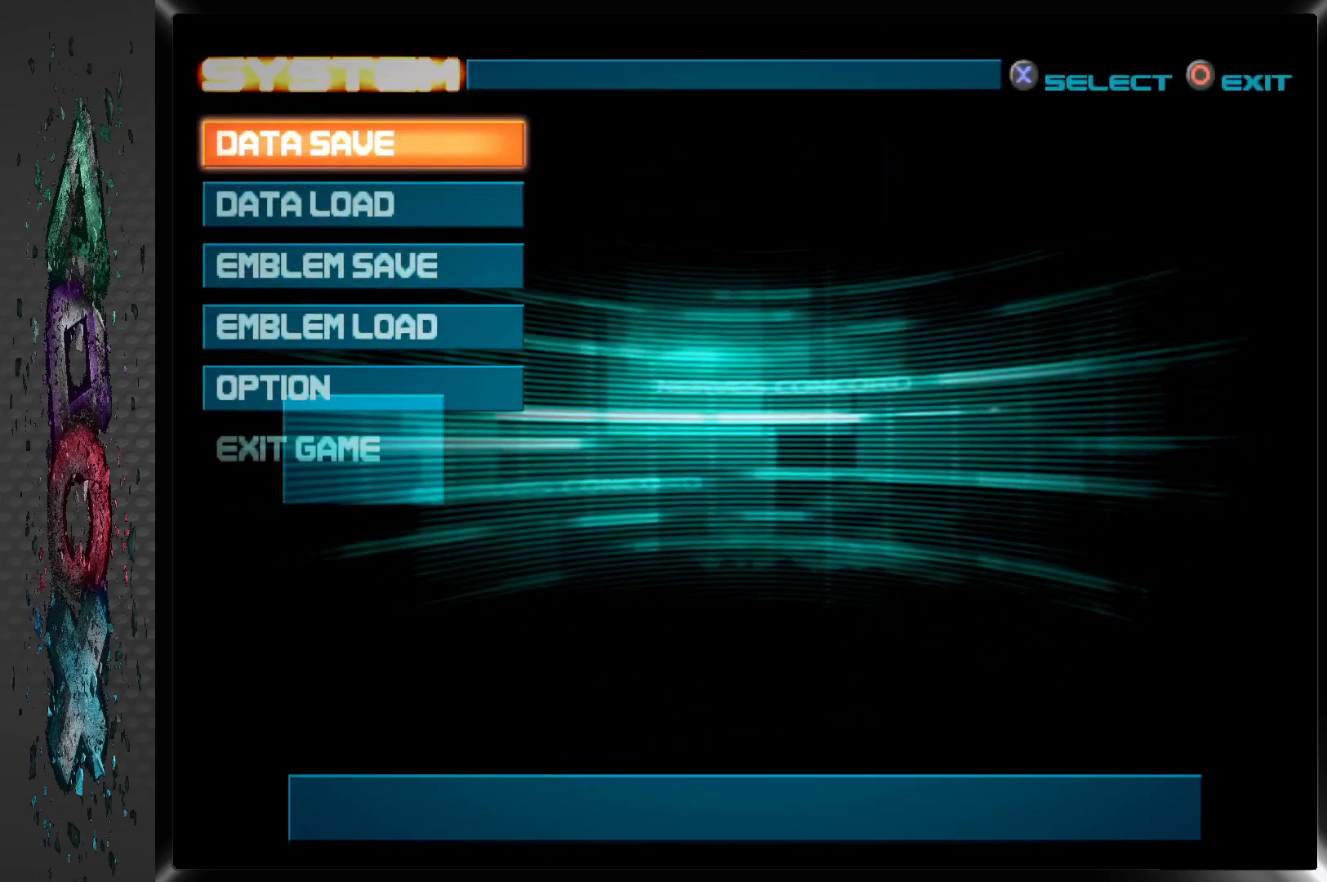
{"buttons": [], "left_stick": "center", "right_stick": "center", "events": [[350, "CROSS", "down"], [483, "CROSS", "up"]]}
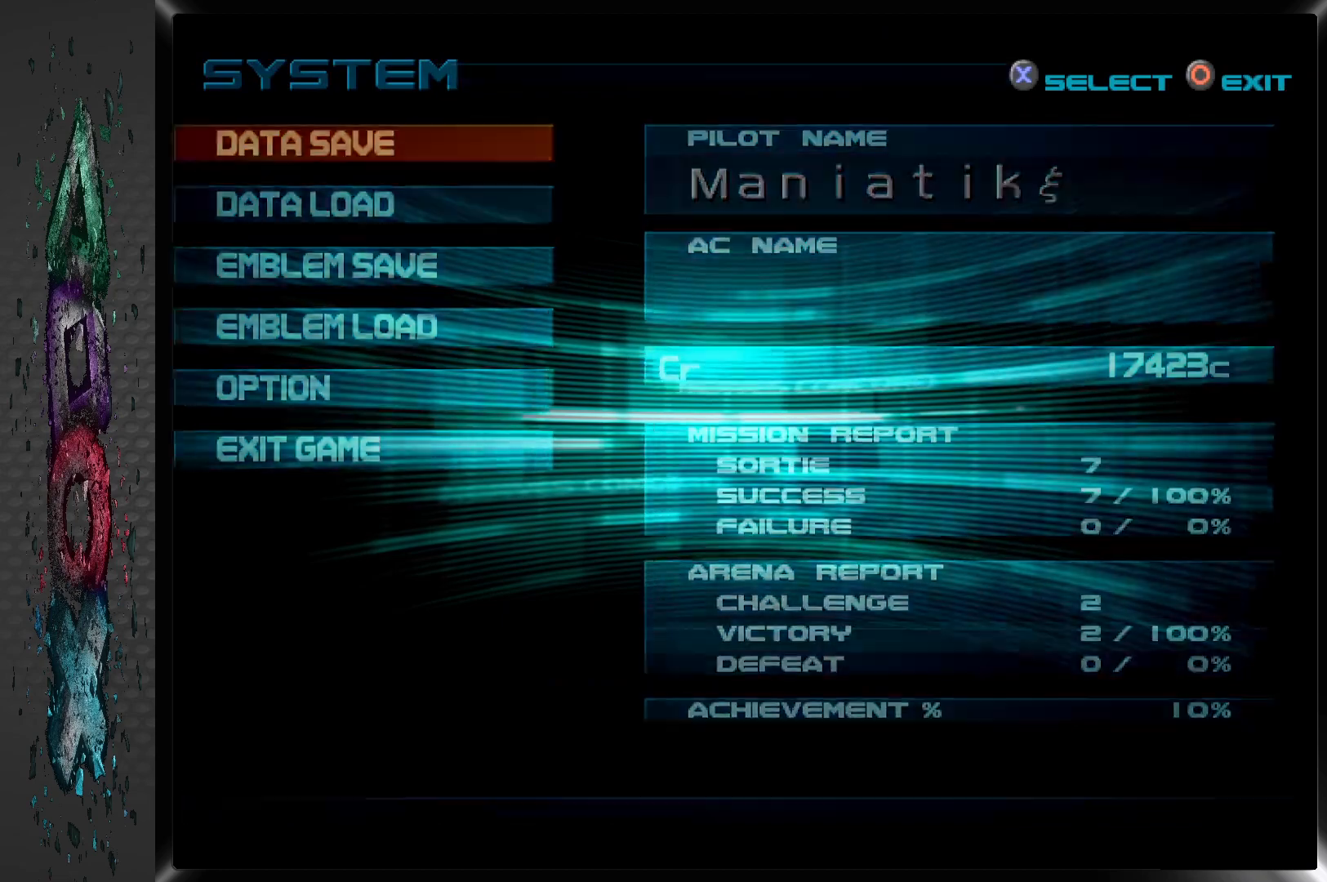
{"buttons": [], "left_stick": "center", "right_stick": "center", "events": []}
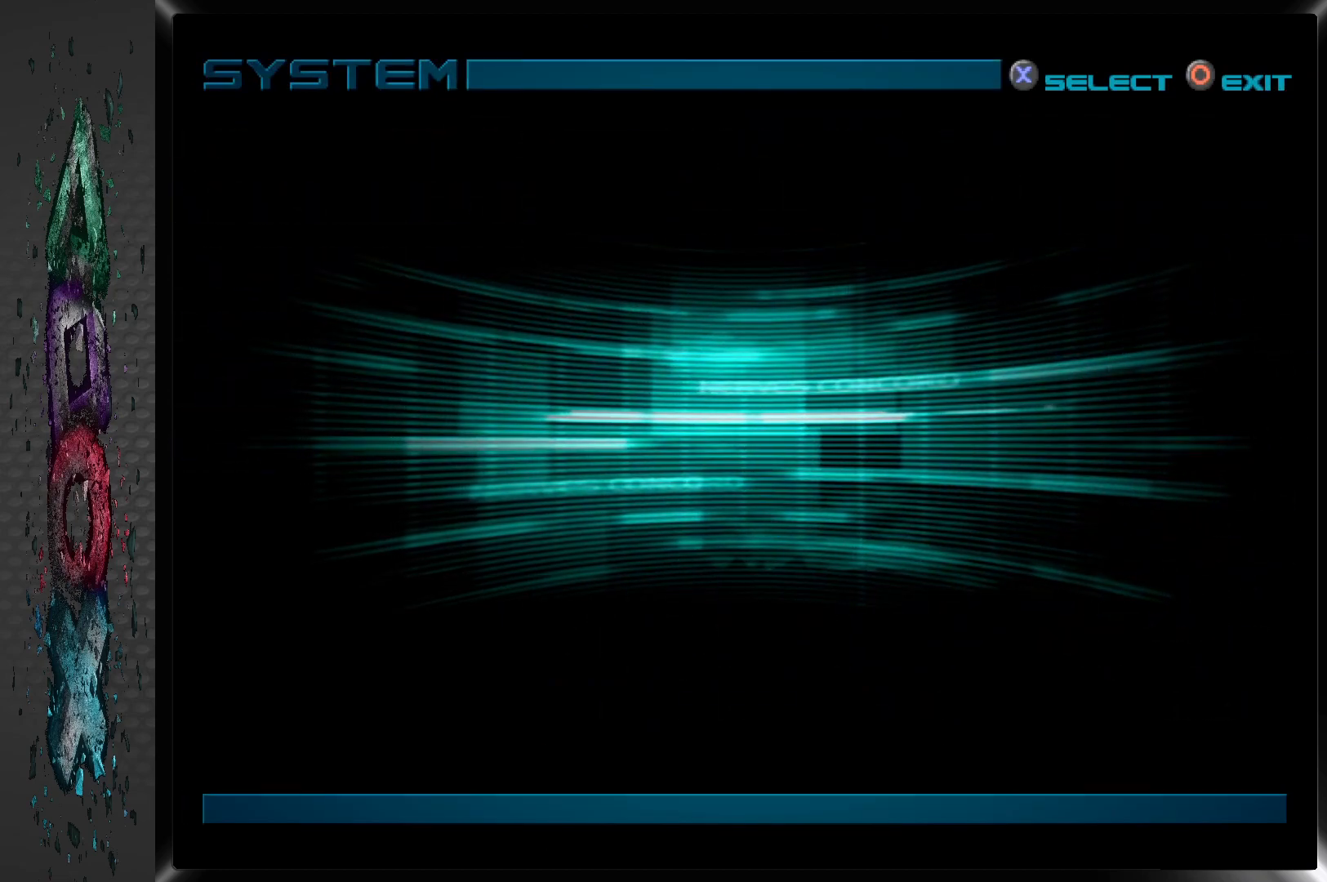
{"buttons": [], "left_stick": "center", "right_stick": "center", "events": []}
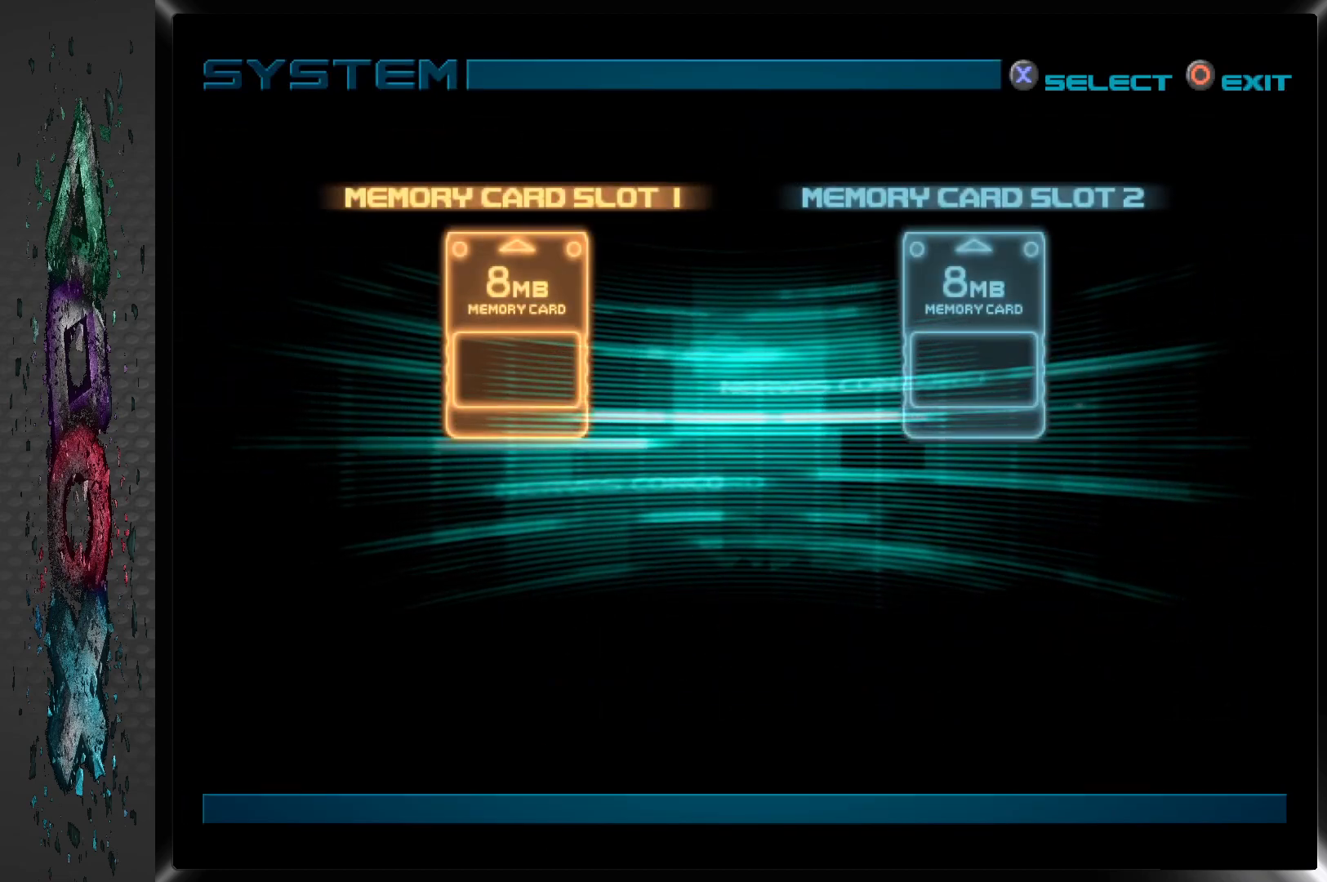
{"buttons": [], "left_stick": "center", "right_stick": "center", "events": [[217, "CROSS", "down"], [350, "CROSS", "up"]]}
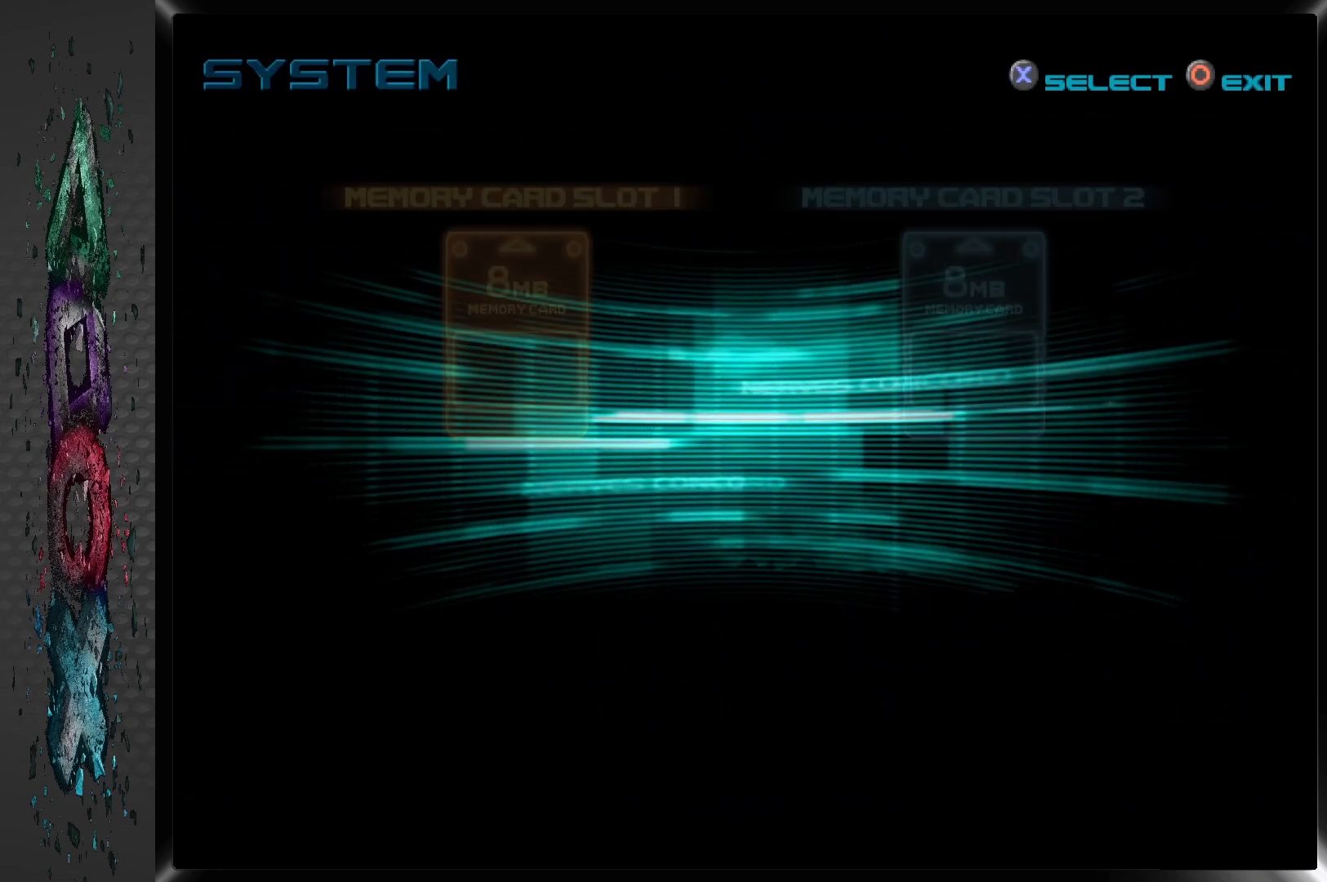
{"buttons": [], "left_stick": "center", "right_stick": "center", "events": []}
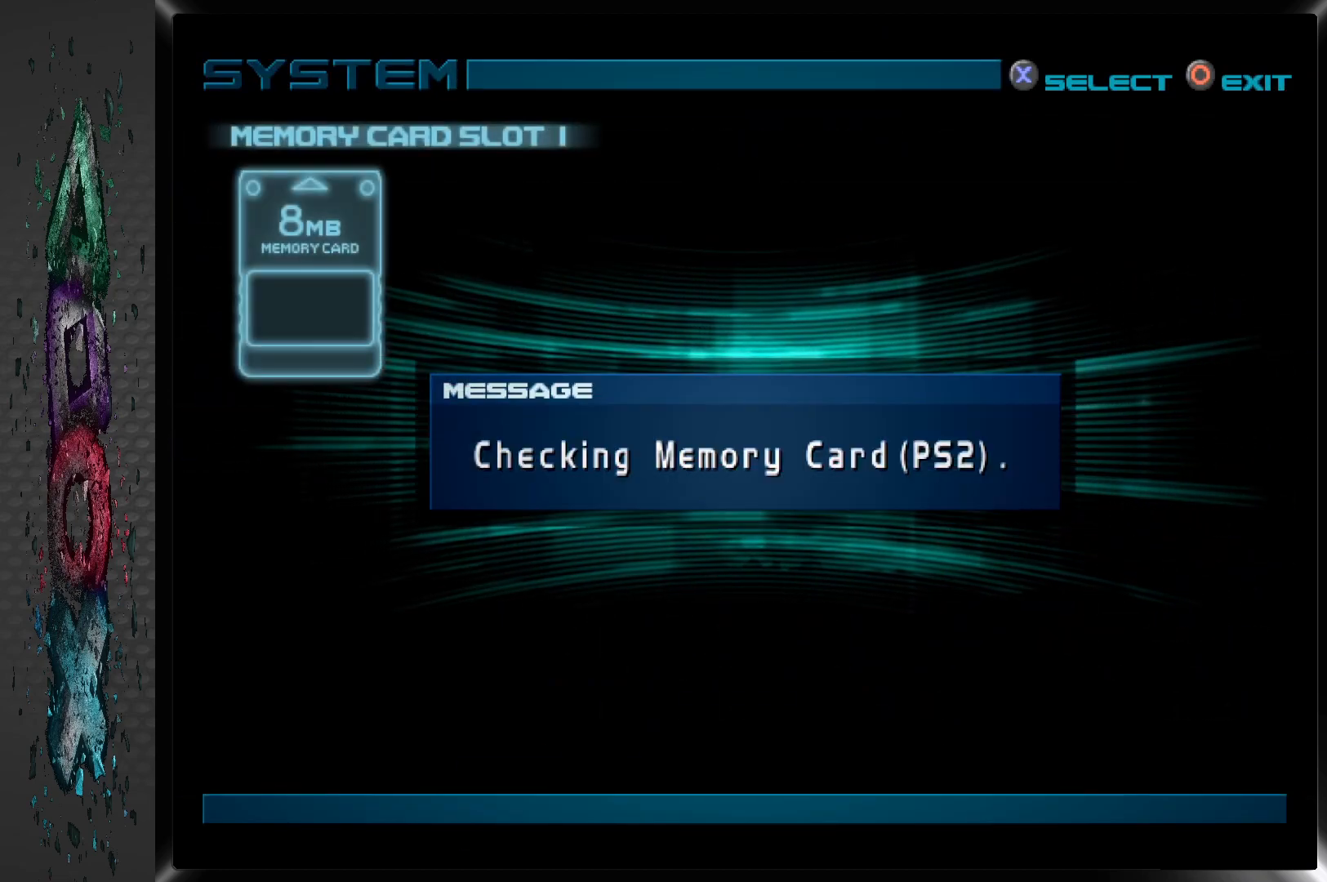
{"buttons": [], "left_stick": "center", "right_stick": "center", "events": []}
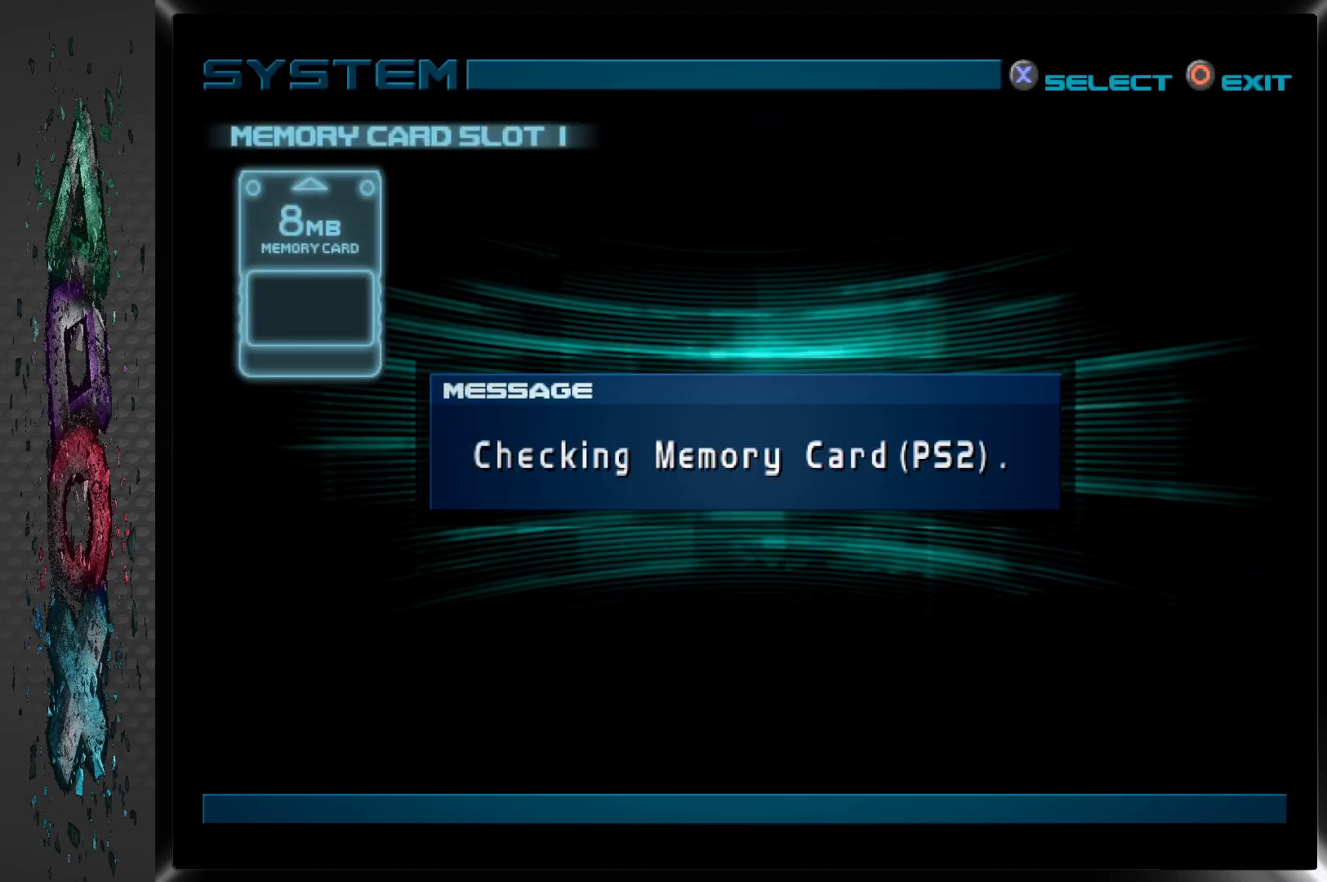
{"buttons": [], "left_stick": "center", "right_stick": "center", "events": []}
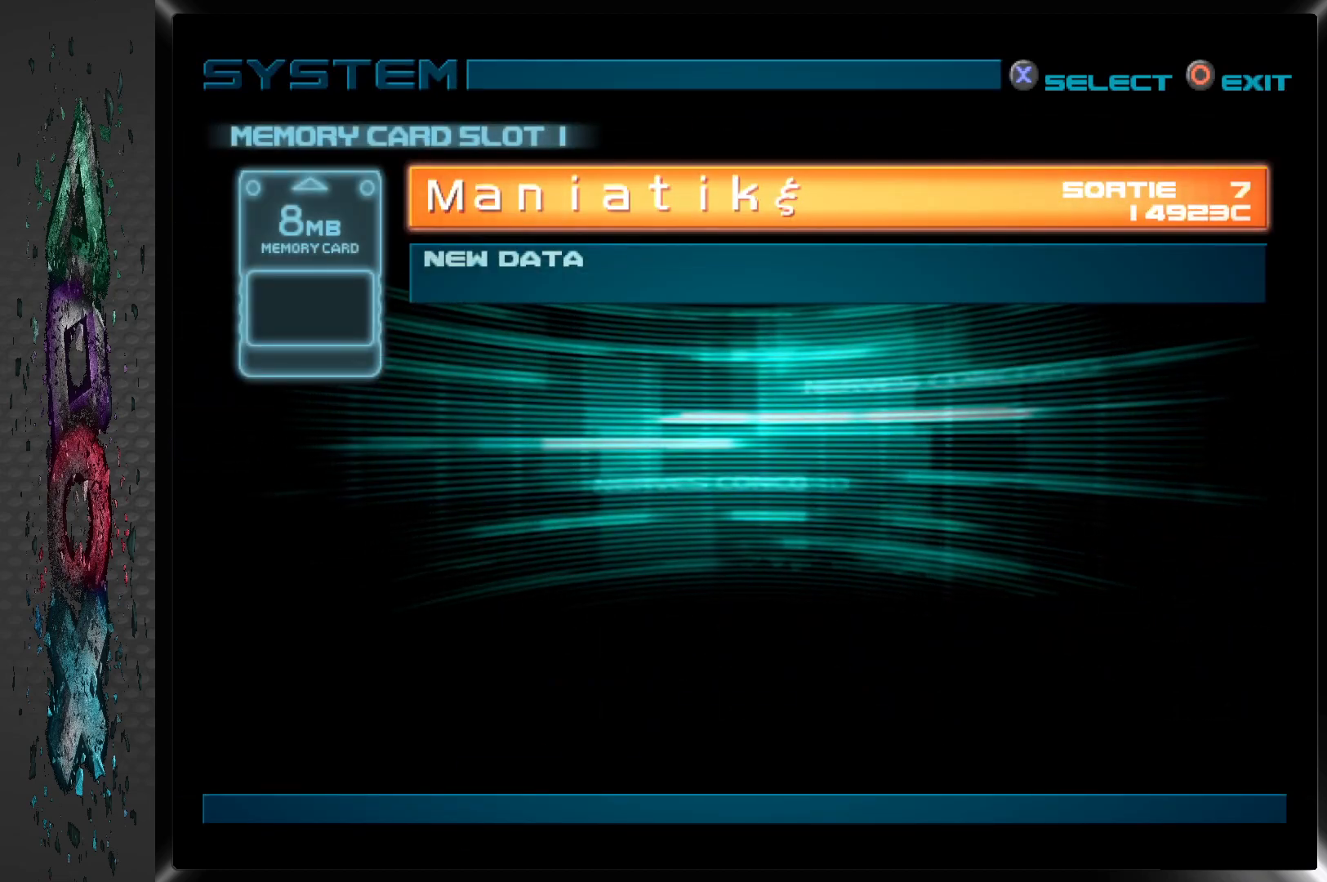
{"buttons": [], "left_stick": "center", "right_stick": "center", "events": [[283, "CROSS", "down"], [450, "CROSS", "up"]]}
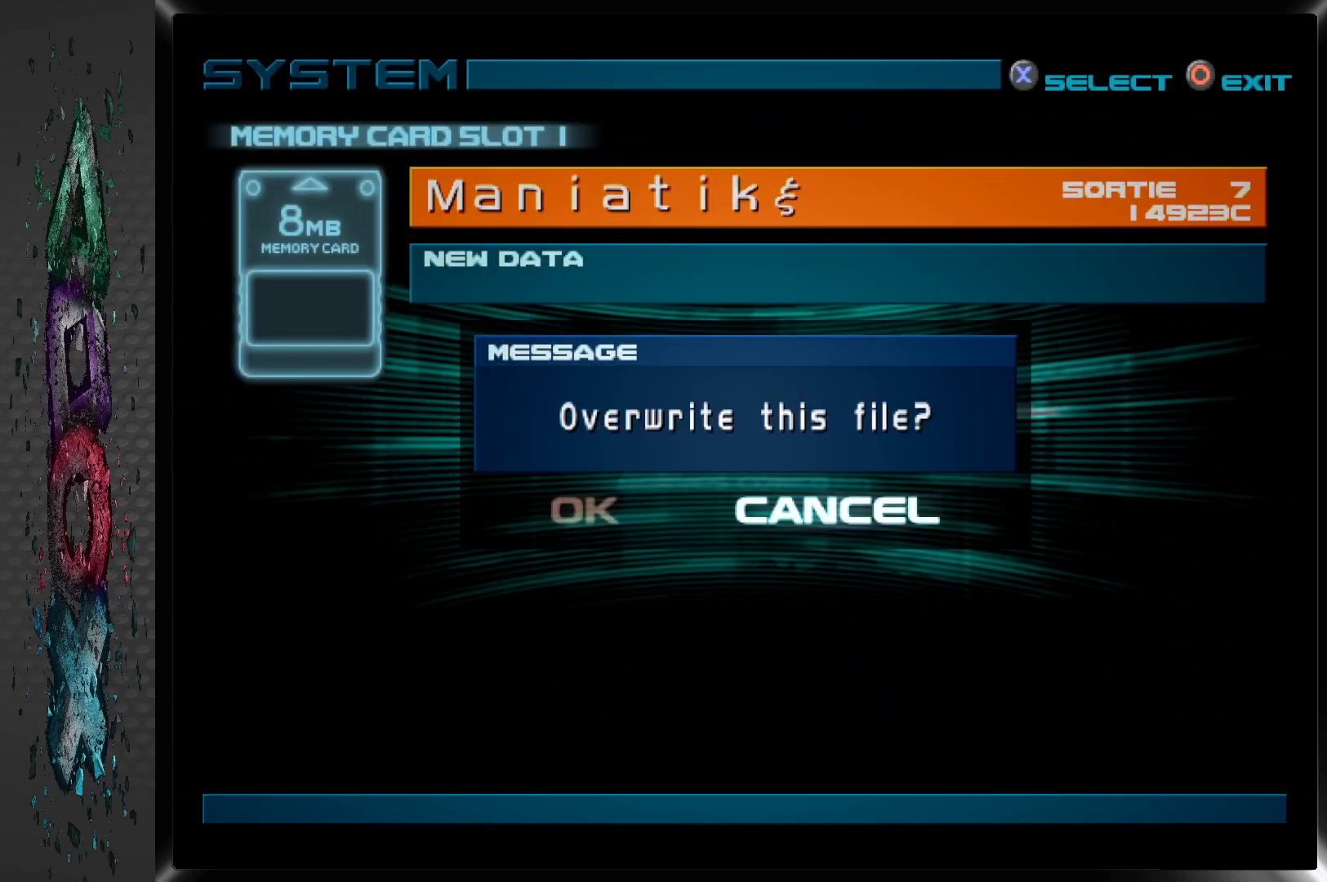
{"buttons": [], "left_stick": "center", "right_stick": "center", "events": []}
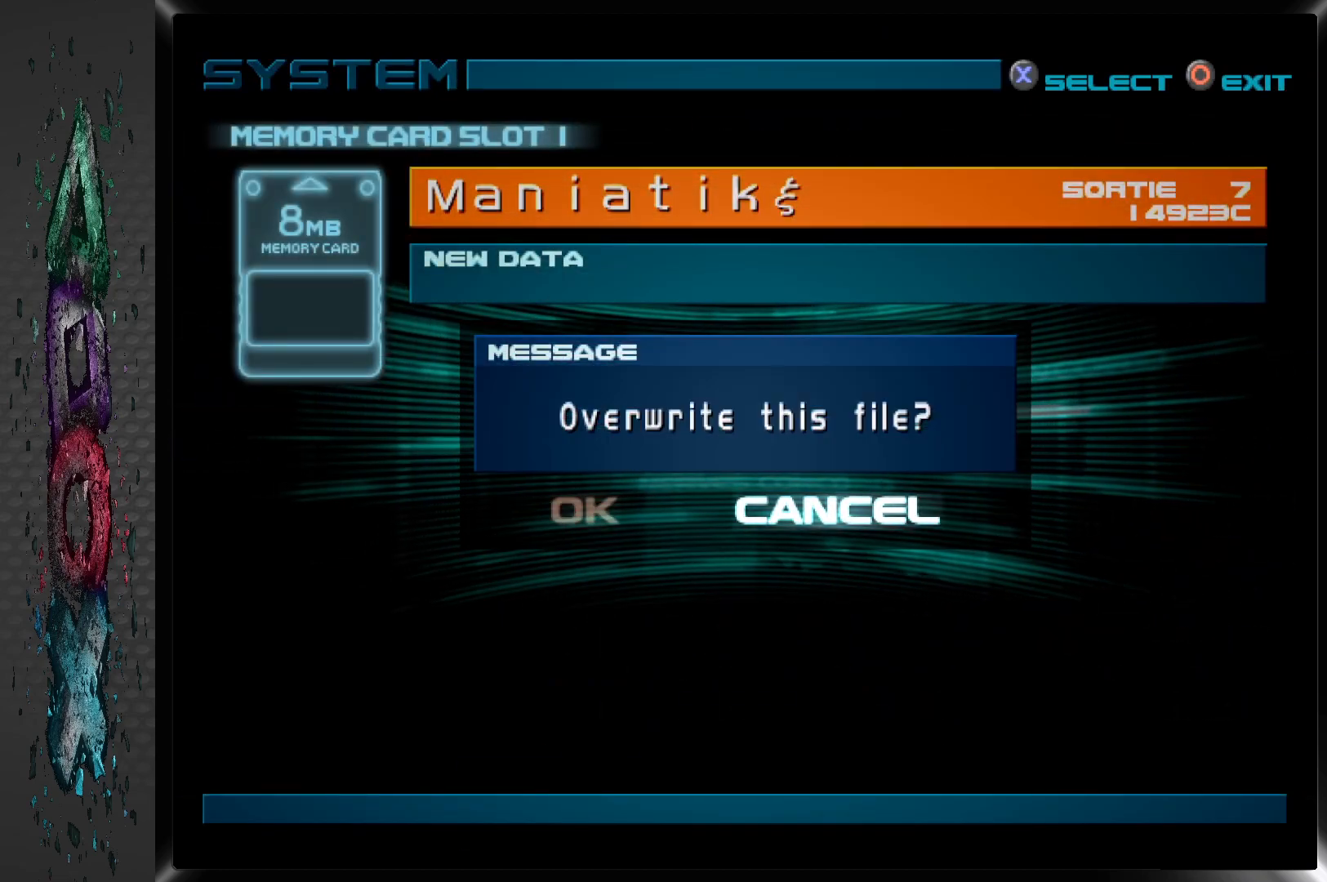
{"buttons": [], "left_stick": "center", "right_stick": "center", "events": [[67, "DPAD_LEFT", "down"], [167, "DPAD_LEFT", "up"], [200, "CROSS", "down"], [367, "CROSS", "up"]]}